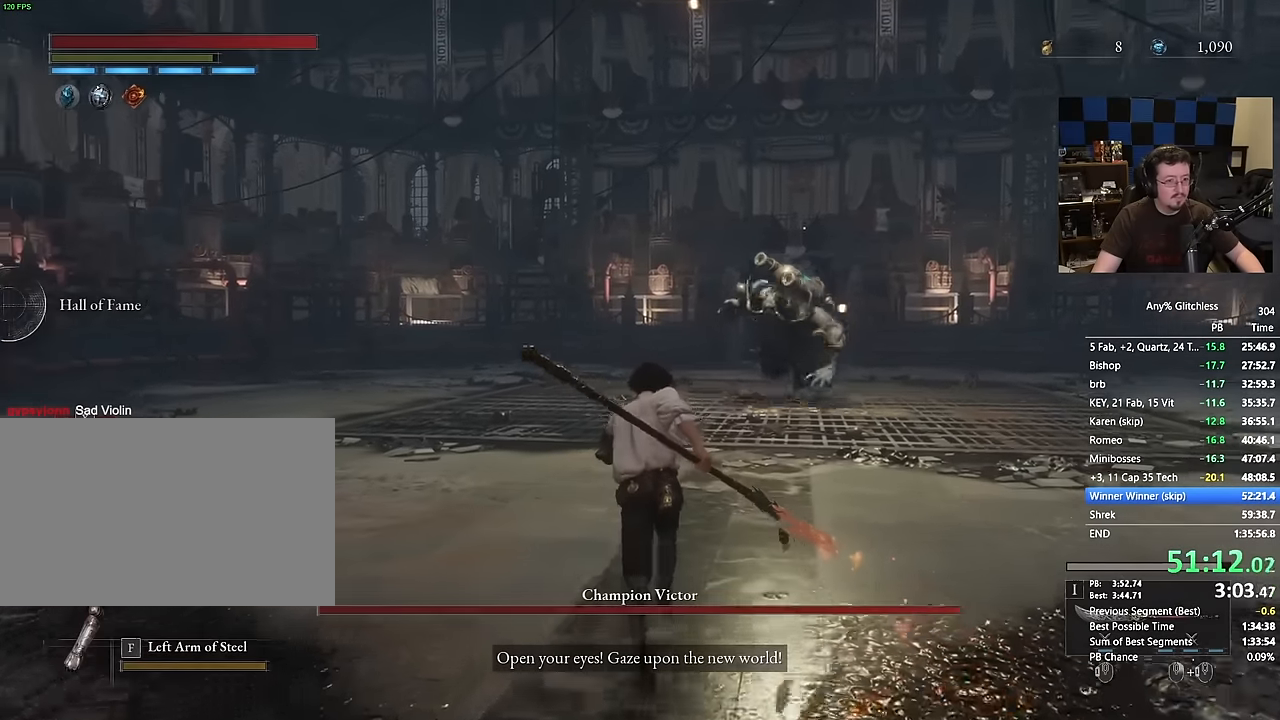
Gameplay with keyboard and mouse; each line is a JSON object with the keys and mouse buttons held at the frame after it. "events" lists presses ("down") and releases ("up") of "1", "3", "4", "a", "alt", "c", "caps_lock", "ctrl", "d", "e", "f", "g", "r", "s", "shift", "space", "t", "tab", "v", "w", "mouse_left", "mouse_wheel" and "mouse_right" between this image and that frame as [ms after this image, input, new state], when the widget could be followed in between. "mouse_left", "mouse_wheel", "mouse_right" = the "left", "wheel", "right" buttons of the "mouse" list. No other keys are recorded. "wheel" means that the mouse wheel is clicked or scrolled. Not read: 2 5 mouse_move q x.
{"keys": ["w"], "mouse": [], "events": [[83, "space", "up"]]}
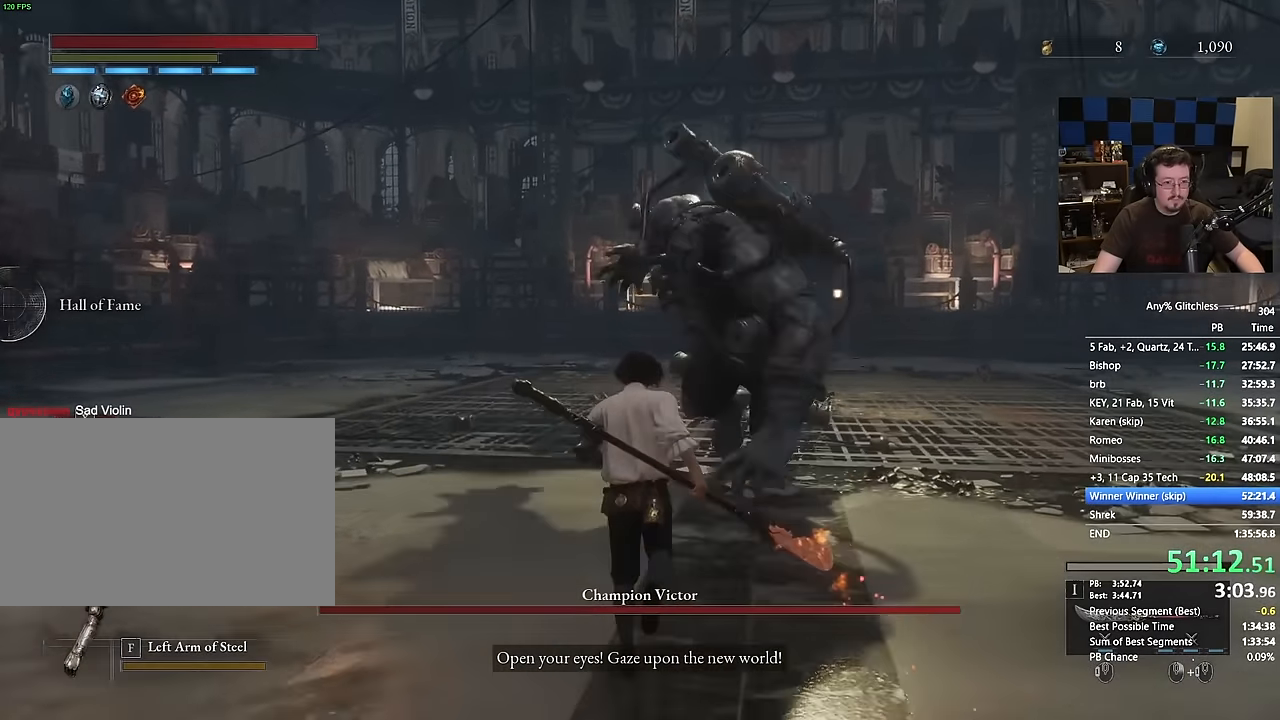
{"keys": ["w"], "mouse": []}
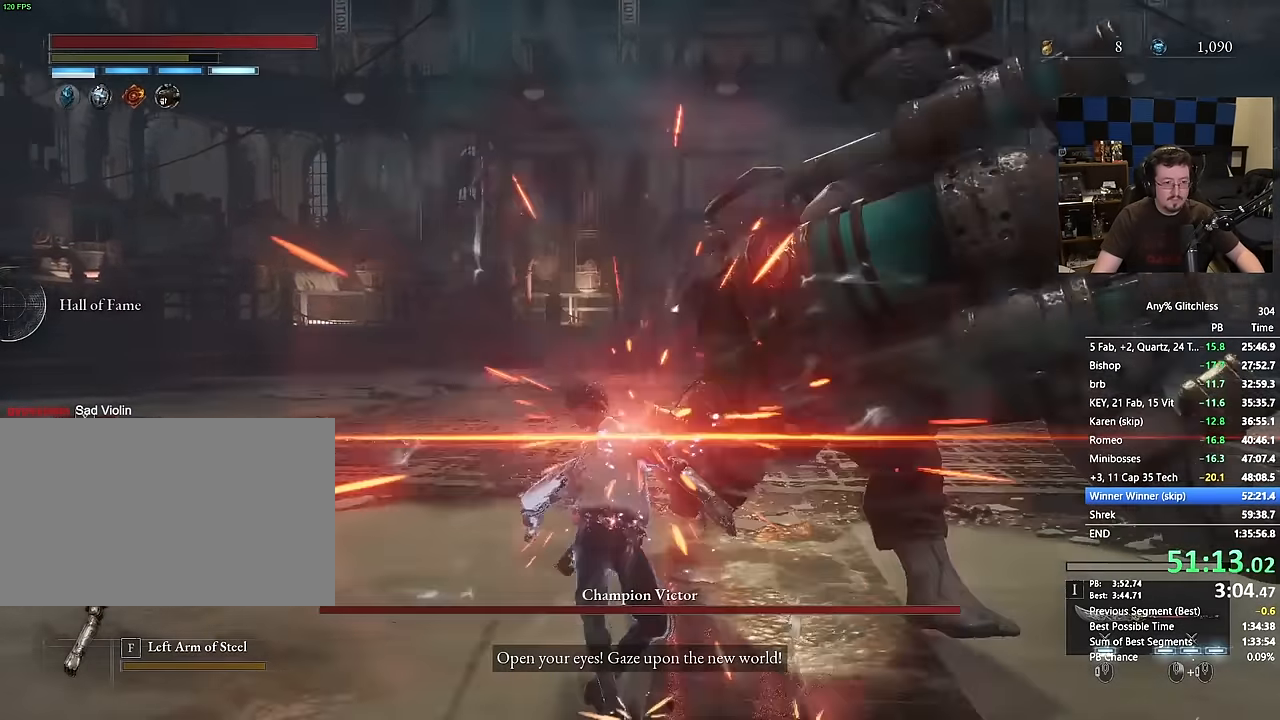
{"keys": ["w"], "mouse": []}
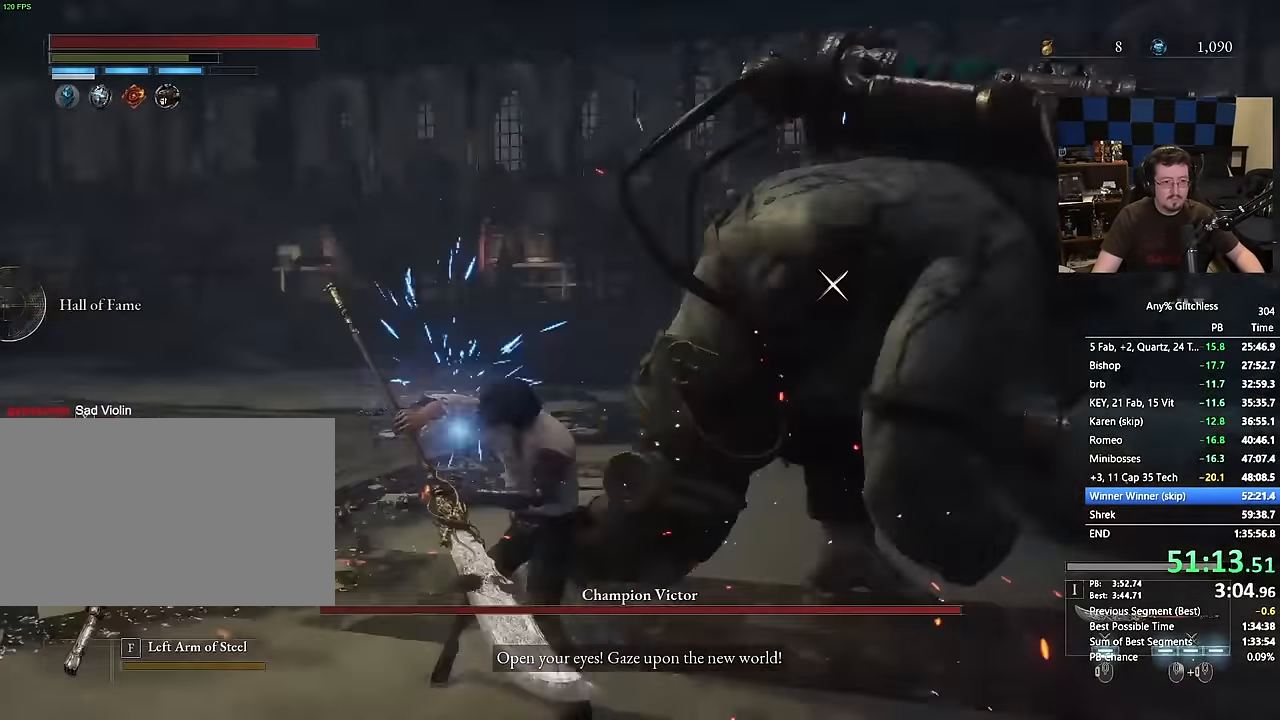
{"keys": ["d", "w"], "mouse": []}
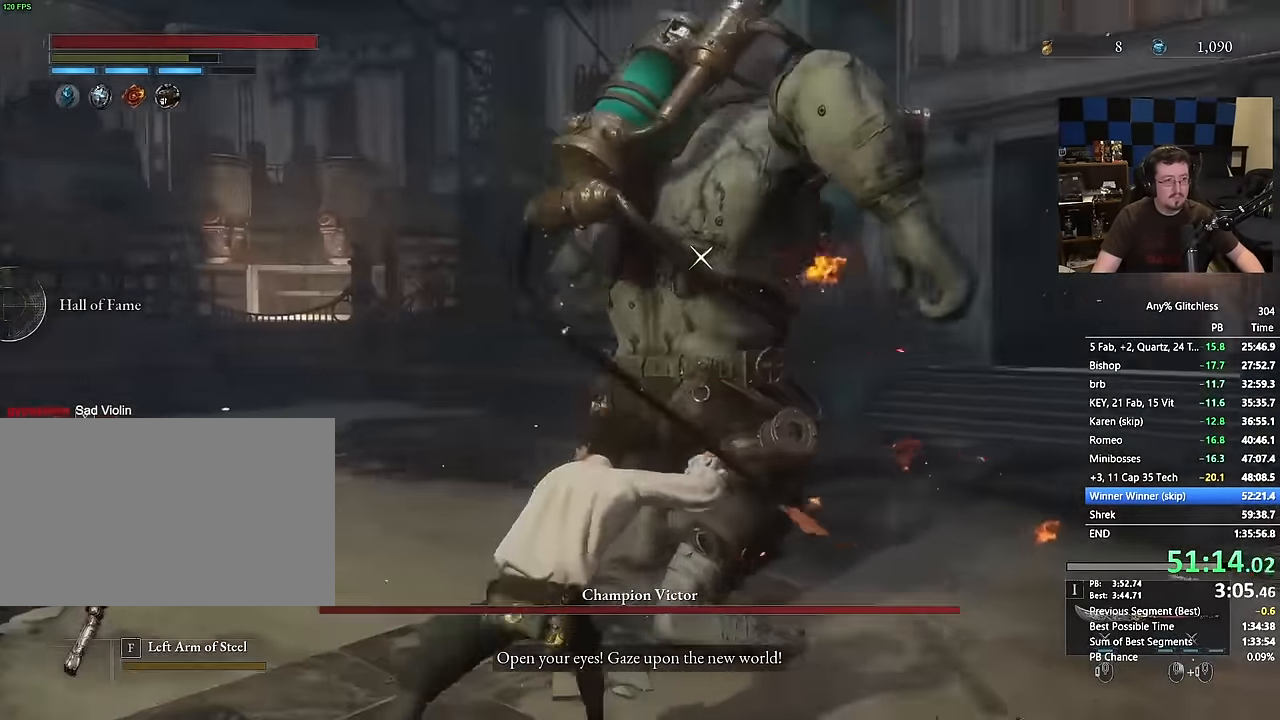
{"keys": [], "mouse": [], "events": [[150, "w", "up"], [200, "d", "up"]]}
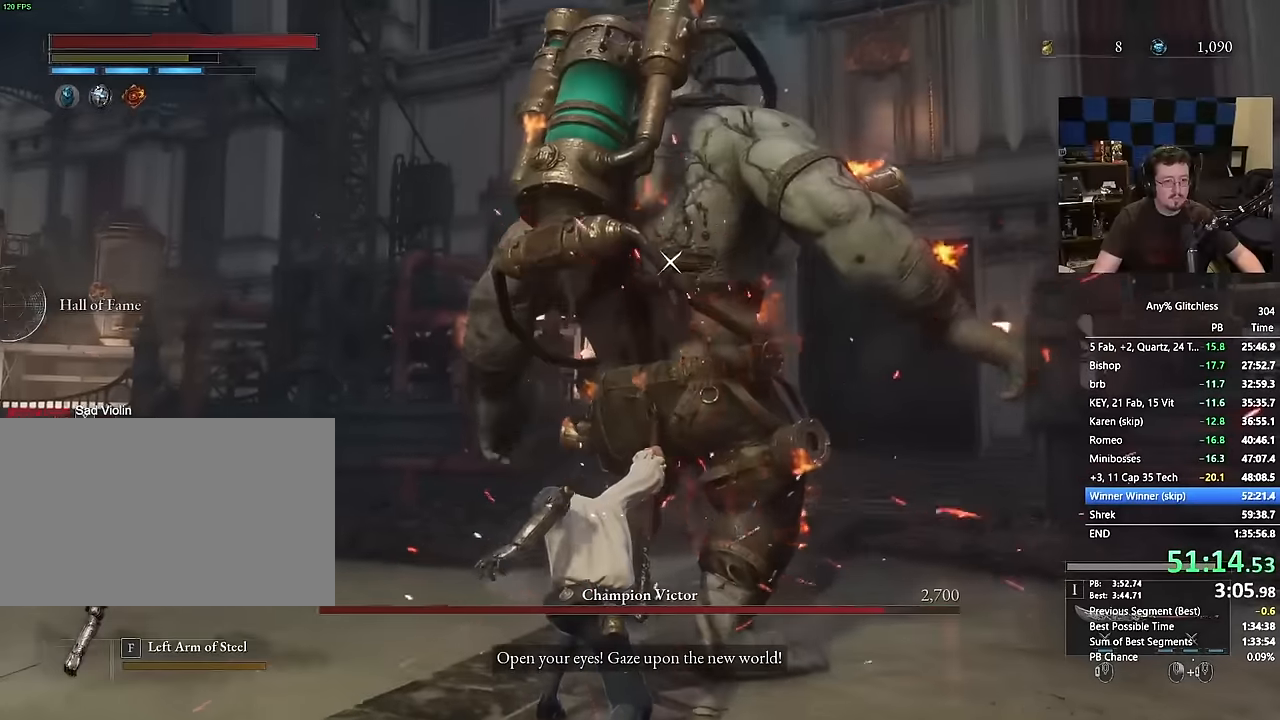
{"keys": [], "mouse": [], "events": []}